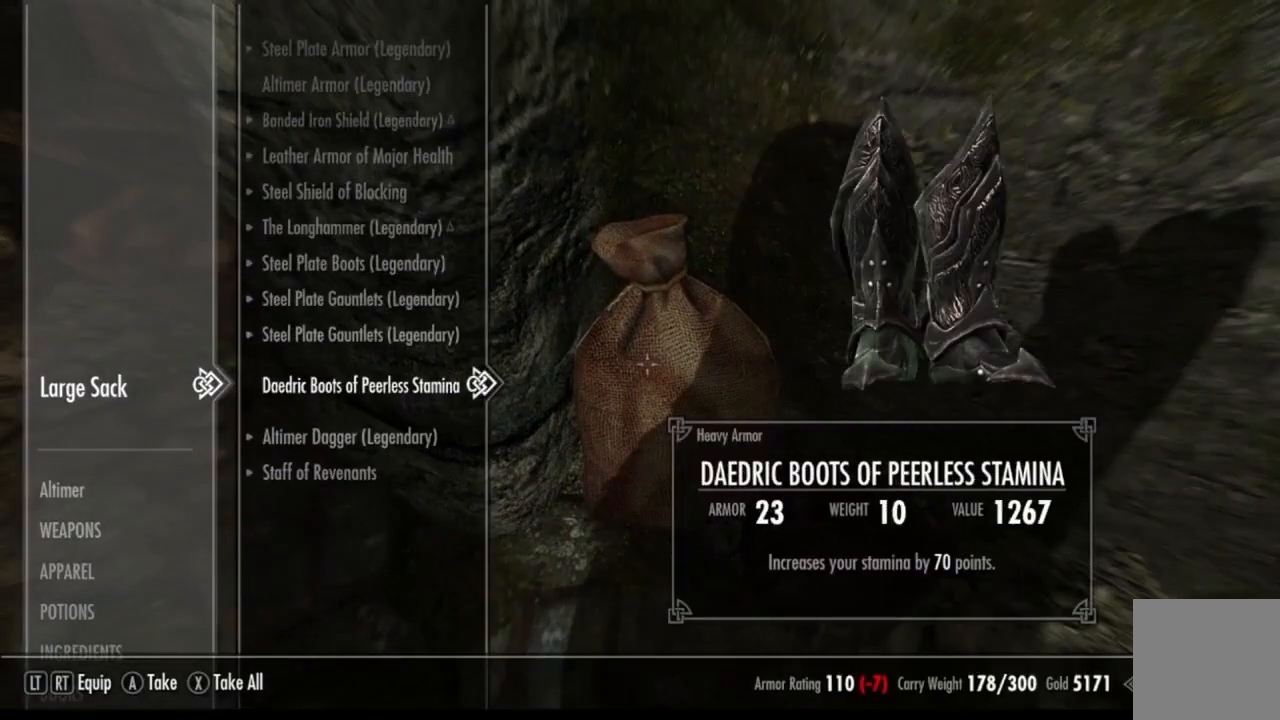
Gameplay with a controller (Xbox layout); each line is a JSON object with the inputs held at the frame after it. "events" lists button and stick changes between this image and that frame as [ms after this image, input, new state], when the widget could be followed in between. Not read: HOME L1 L3 R1 R3.
{"buttons": ["B"], "left_stick": "center", "right_stick": "center", "events": [[484, "B", "down"]]}
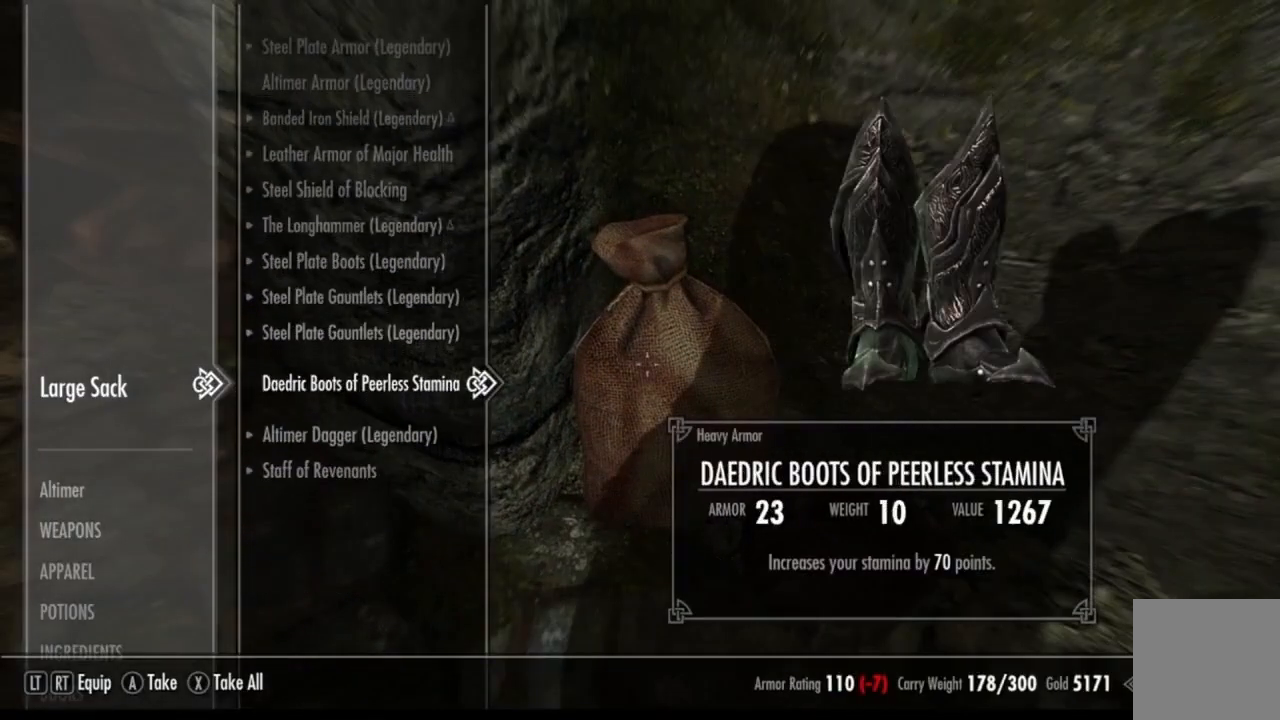
{"buttons": [], "left_stick": "up-left", "right_stick": "center", "events": [[50, "B", "up"], [283, "right_stick", "up-left"], [333, "left_stick", "up-left"], [450, "right_stick", "center"]]}
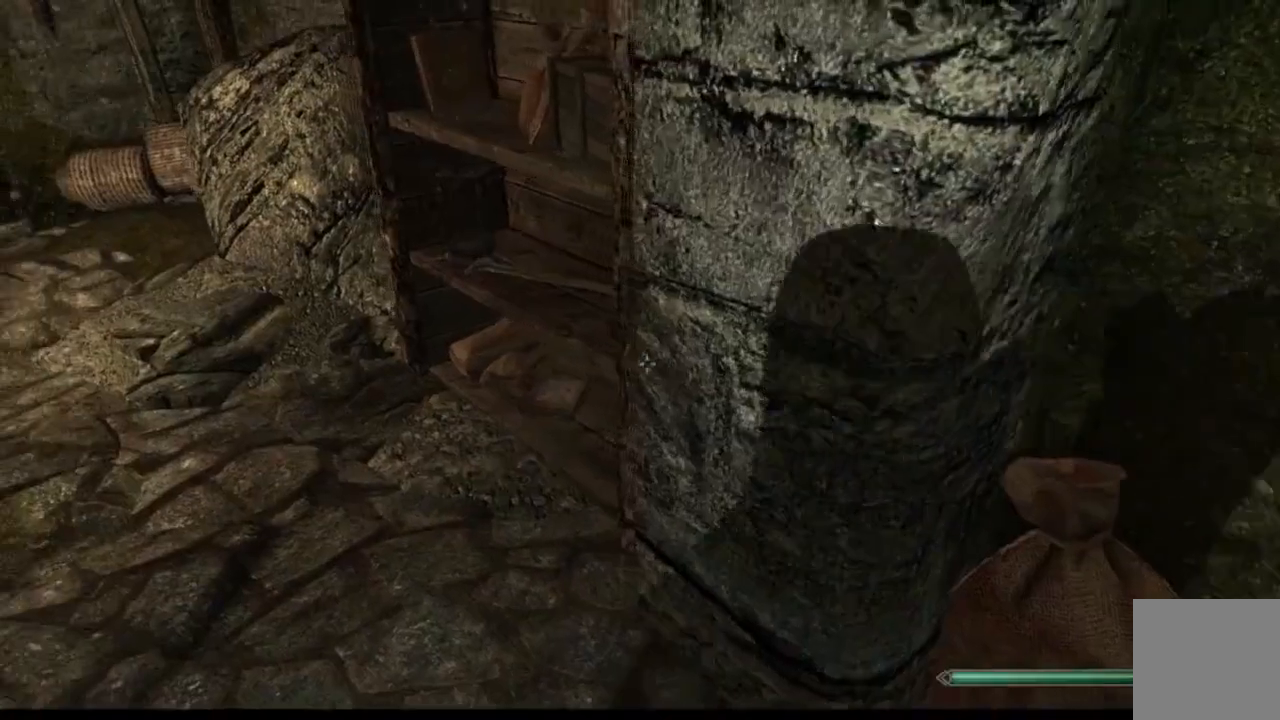
{"buttons": [], "left_stick": "up-left", "right_stick": "center", "events": [[251, "right_stick", "right"], [451, "right_stick", "center"]]}
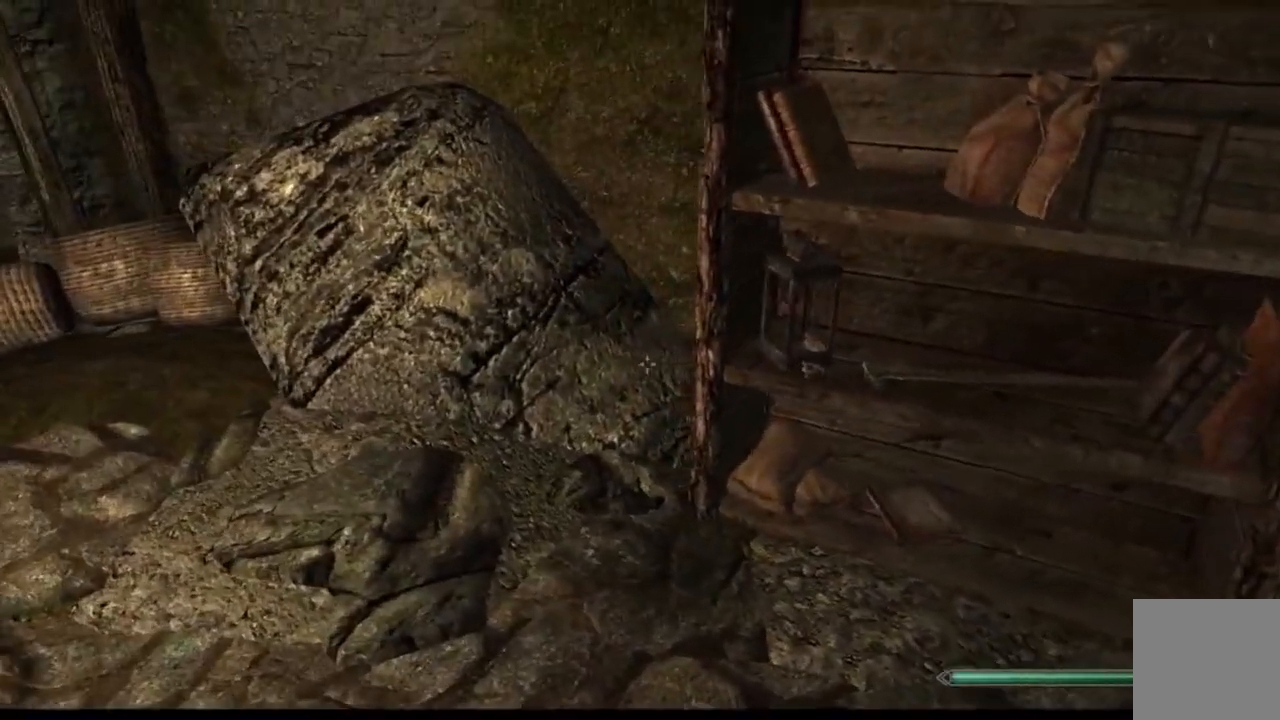
{"buttons": [], "left_stick": "center", "right_stick": "left", "events": [[84, "left_stick", "center"], [501, "right_stick", "left"]]}
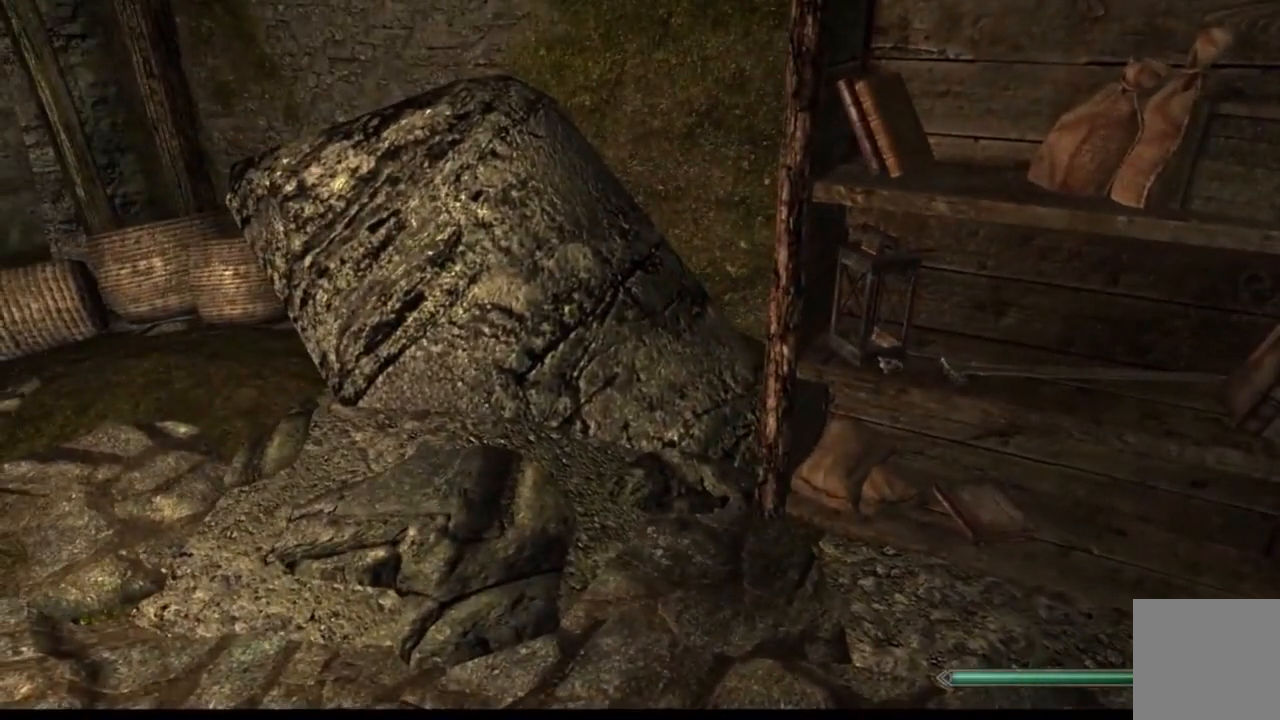
{"buttons": [], "left_stick": "center", "right_stick": "left", "events": [[133, "right_stick", "up-left"], [283, "right_stick", "center"], [500, "right_stick", "left"]]}
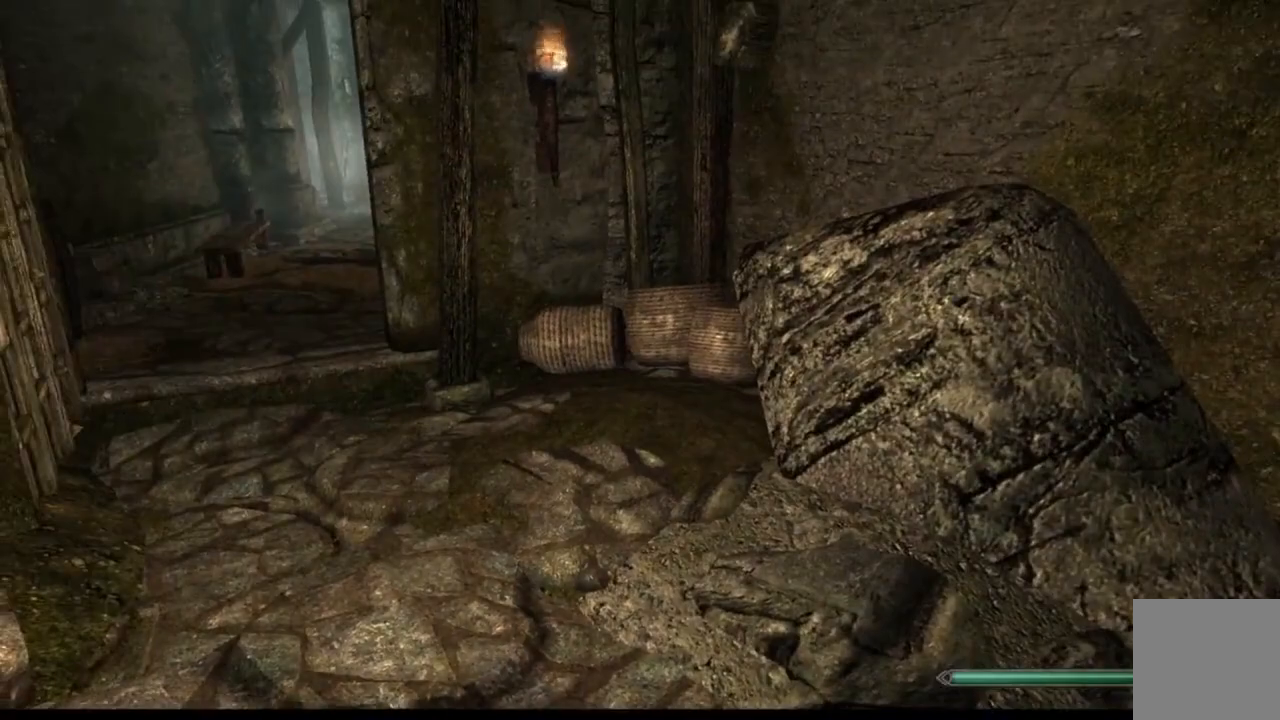
{"buttons": [], "left_stick": "center", "right_stick": "center", "events": [[367, "left_stick", "right"], [451, "left_stick", "center"], [484, "right_stick", "center"]]}
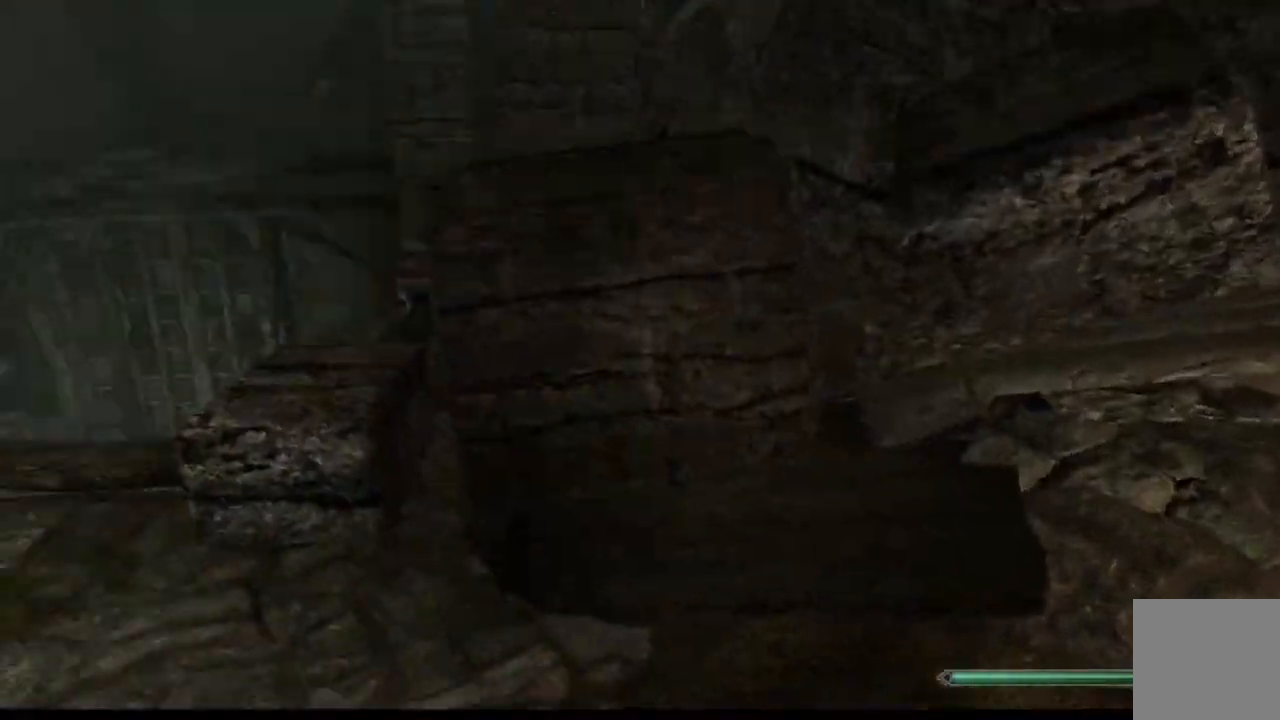
{"buttons": [], "left_stick": "up", "right_stick": "center", "events": [[116, "right_stick", "left"], [267, "left_stick", "up"], [367, "right_stick", "center"]]}
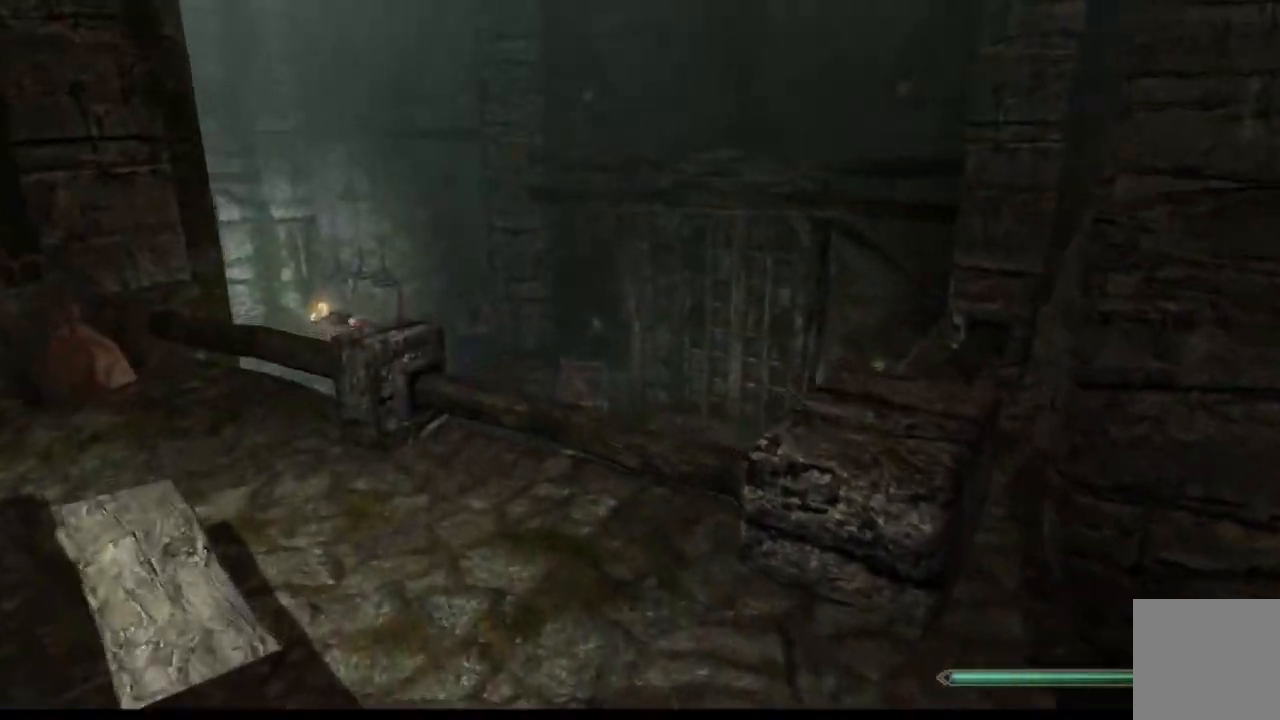
{"buttons": [], "left_stick": "up", "right_stick": "down", "events": [[267, "Y", "down"], [350, "Y", "up"], [501, "right_stick", "down"]]}
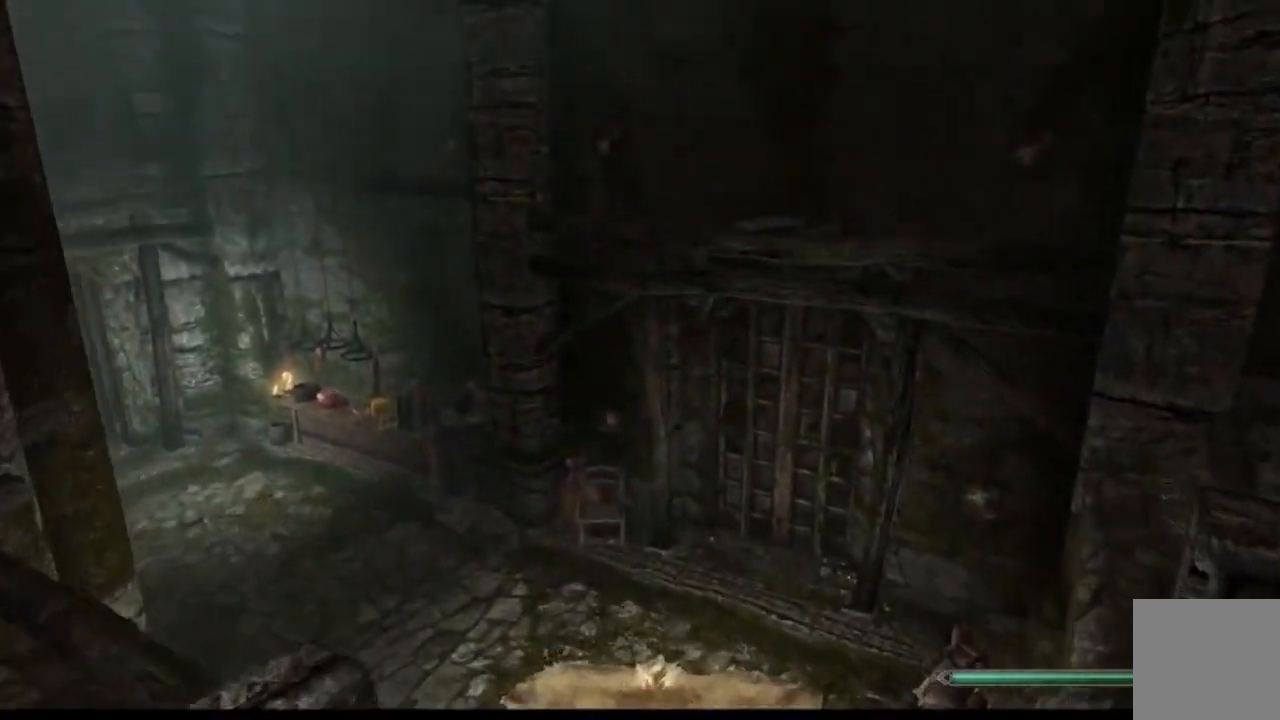
{"buttons": [], "left_stick": "left", "right_stick": "center", "events": [[16, "right_stick", "down-right"], [250, "left_stick", "up-left"], [267, "right_stick", "right"], [433, "left_stick", "left"], [467, "right_stick", "center"]]}
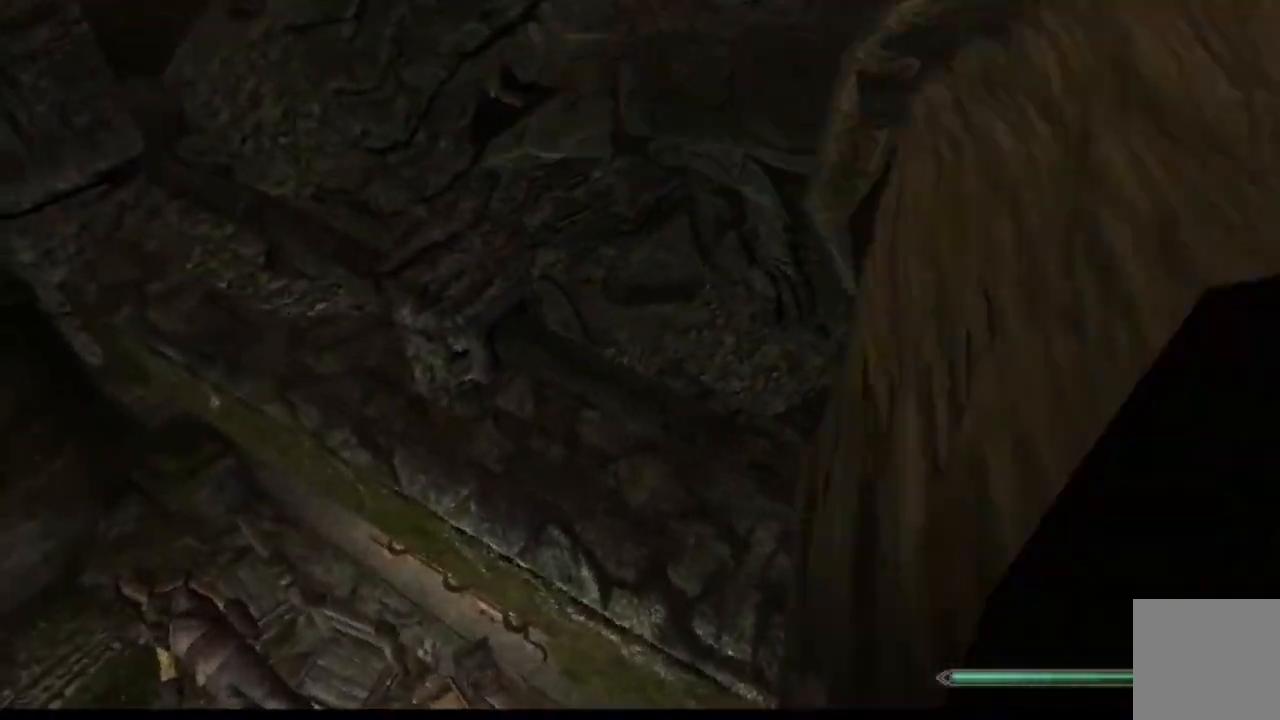
{"buttons": [], "left_stick": "down", "right_stick": "right", "events": [[67, "right_stick", "right"], [234, "left_stick", "down-left"], [484, "left_stick", "down"]]}
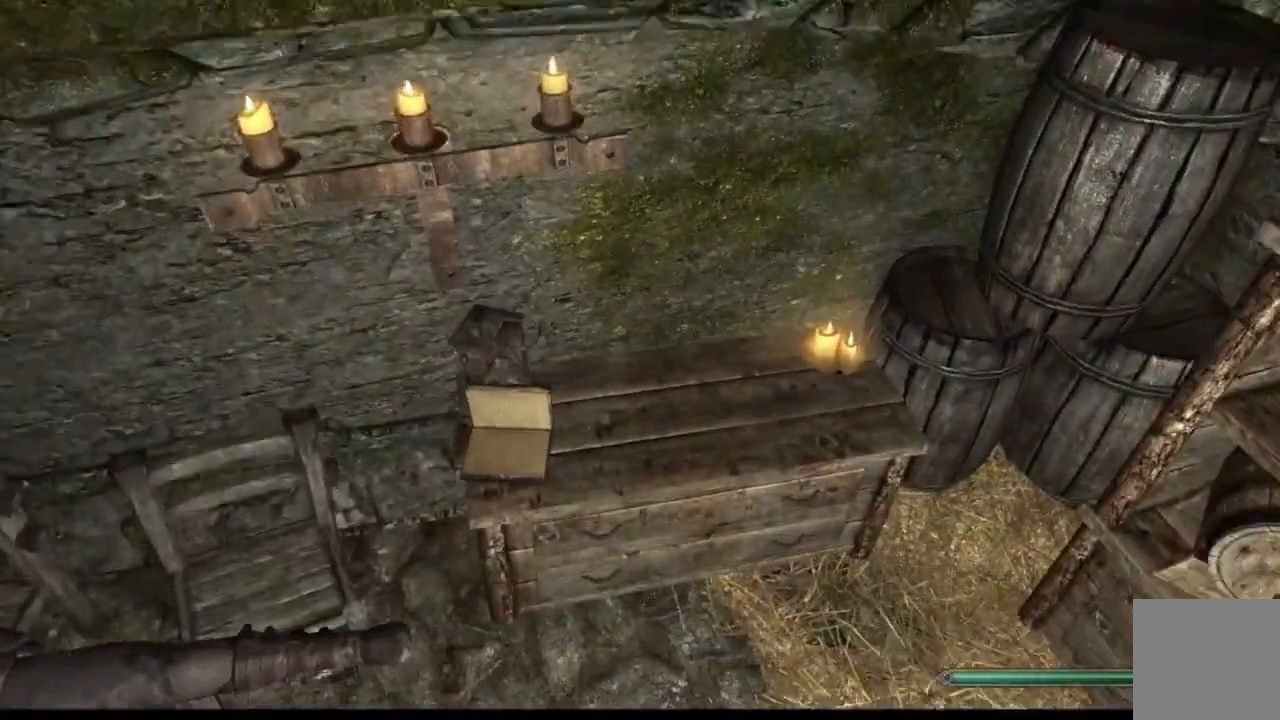
{"buttons": [], "left_stick": "up", "right_stick": "center", "events": [[66, "right_stick", "center"], [100, "left_stick", "down-right"], [267, "right_stick", "up-left"], [367, "left_stick", "up"], [467, "right_stick", "center"]]}
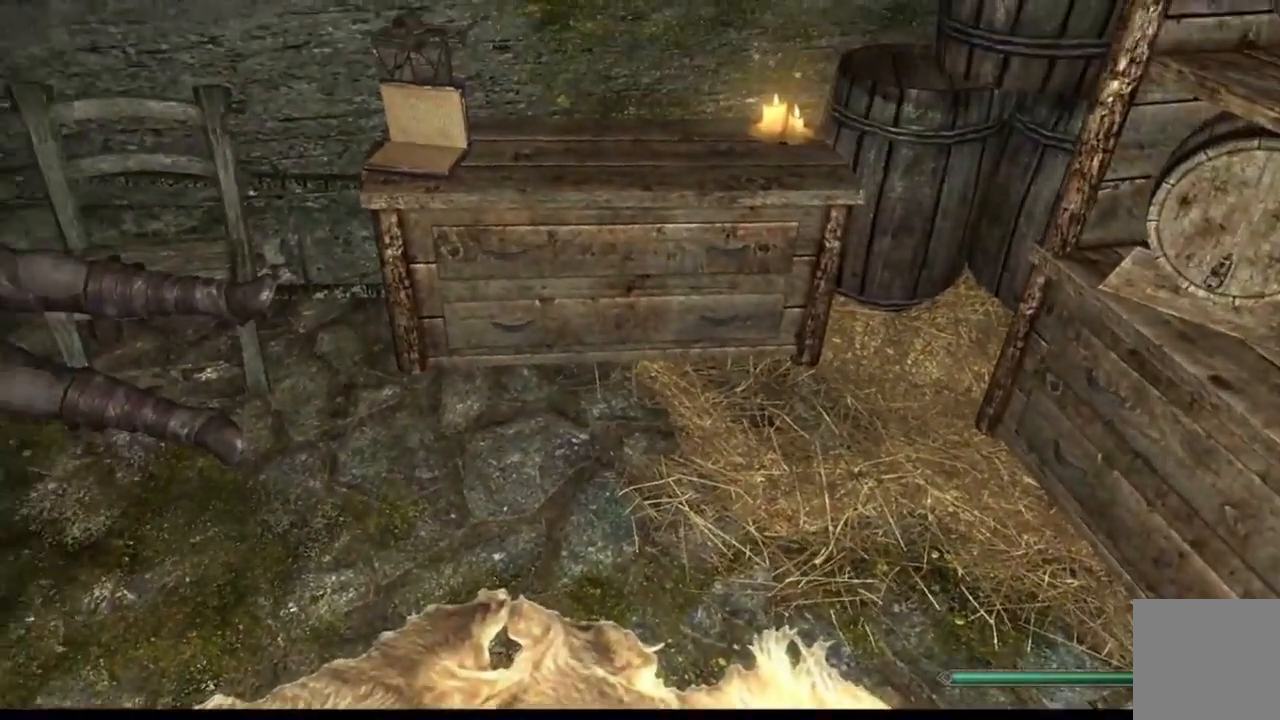
{"buttons": ["A"], "left_stick": "center", "right_stick": "center", "events": [[167, "right_stick", "down"], [300, "left_stick", "center"], [300, "right_stick", "center"], [417, "A", "down"]]}
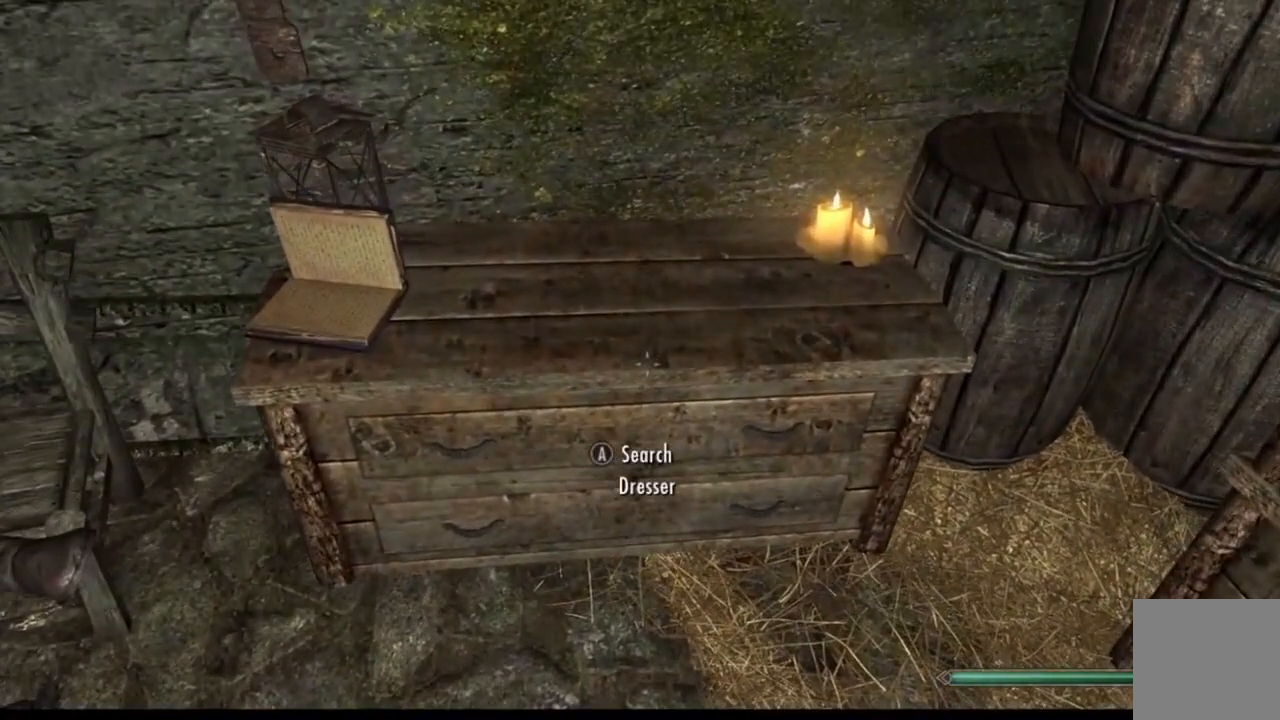
{"buttons": [], "left_stick": "center", "right_stick": "center", "events": [[16, "A", "up"]]}
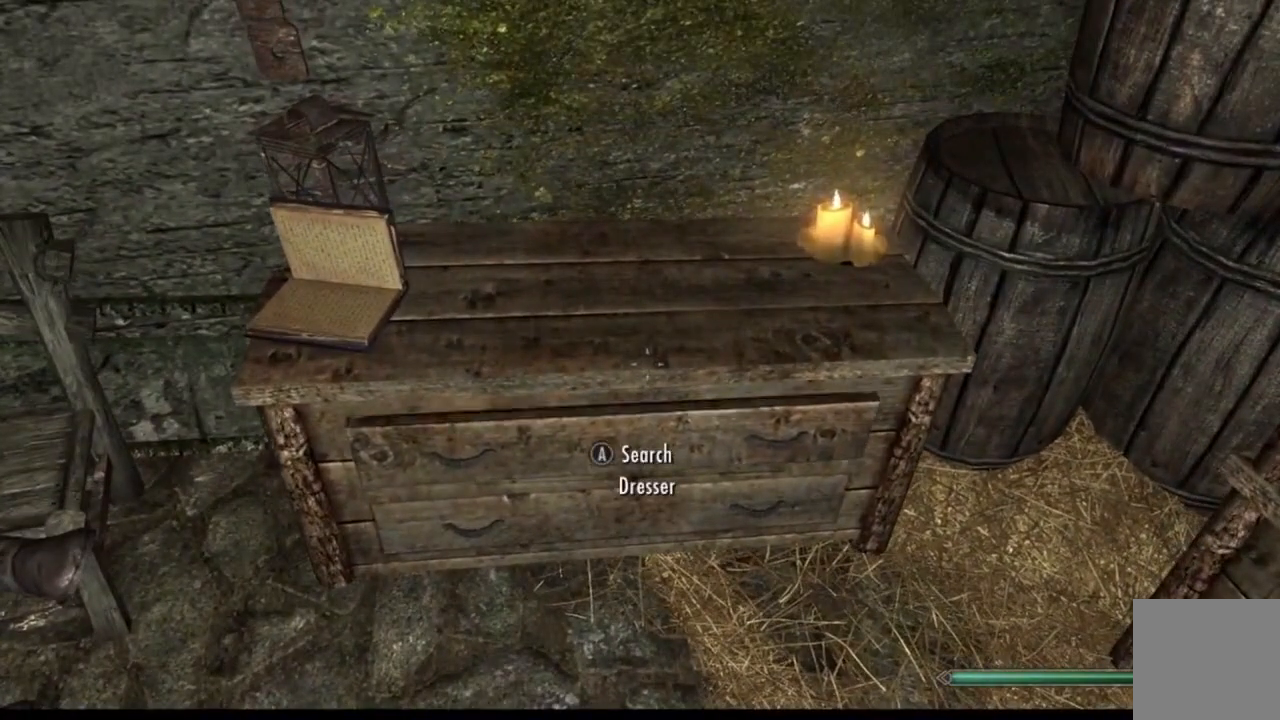
{"buttons": [], "left_stick": "center", "right_stick": "center", "events": []}
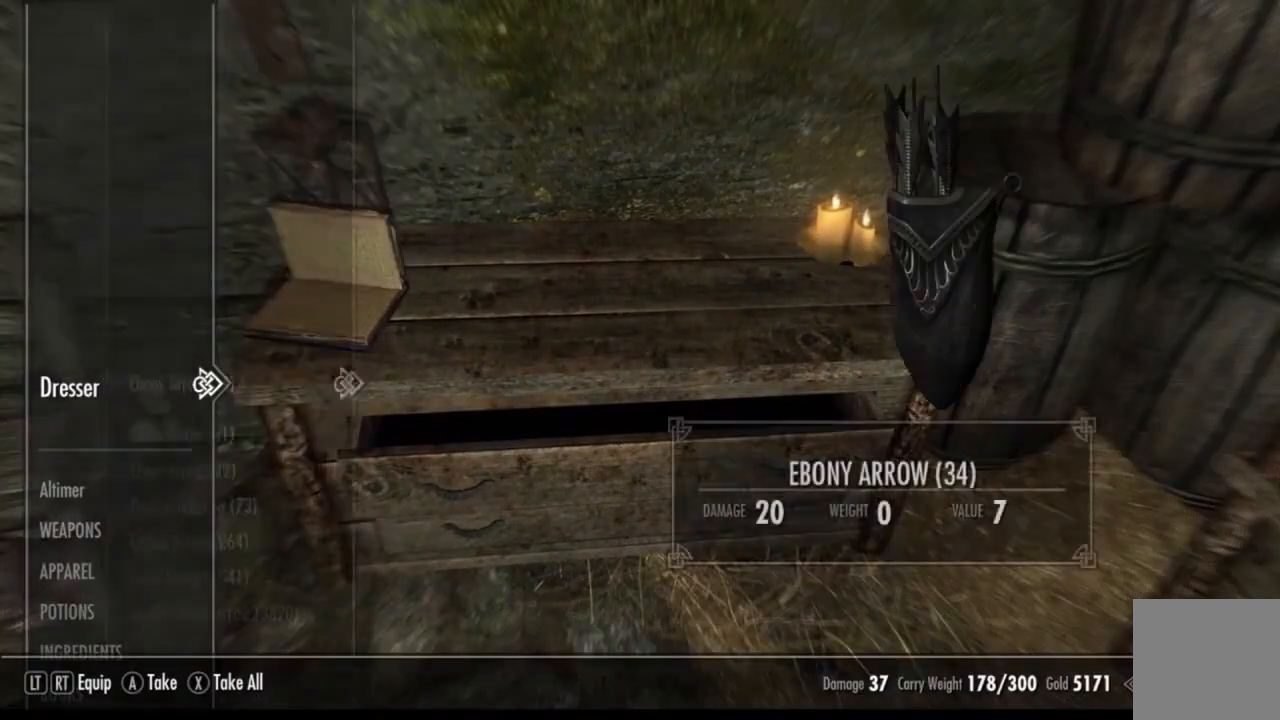
{"buttons": [], "left_stick": "center", "right_stick": "center", "events": [[283, "left_stick", "down"], [450, "left_stick", "center"]]}
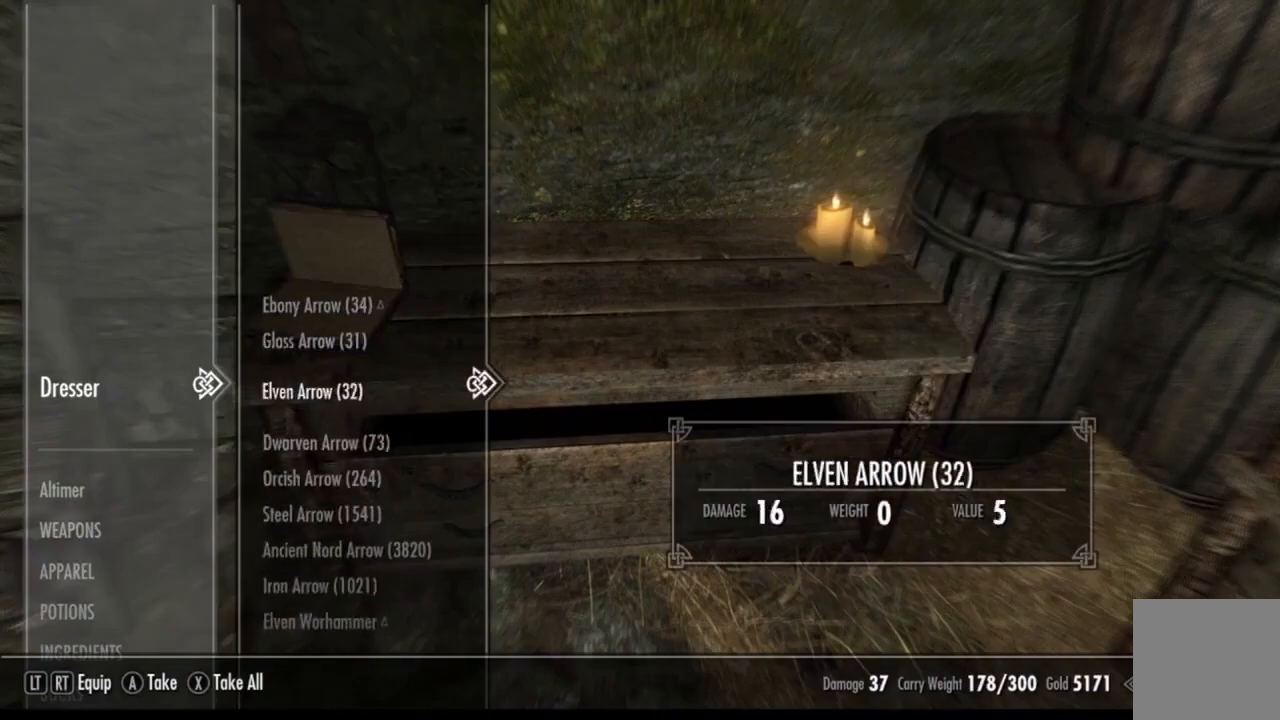
{"buttons": [], "left_stick": "center", "right_stick": "center", "events": [[50, "left_stick", "down"], [184, "left_stick", "center"], [284, "left_stick", "down"], [417, "left_stick", "center"]]}
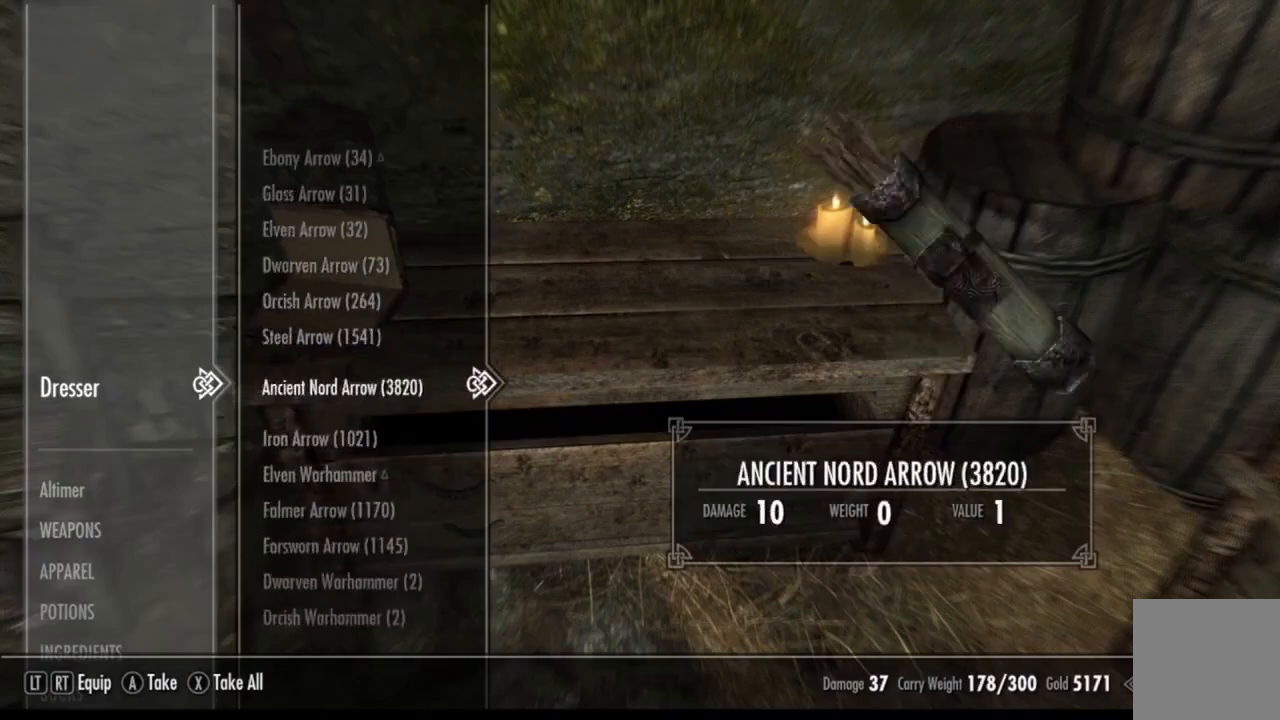
{"buttons": [], "left_stick": "down", "right_stick": "center", "events": [[16, "left_stick", "down"], [116, "left_stick", "center"], [267, "left_stick", "down"], [367, "left_stick", "center"], [467, "left_stick", "down"]]}
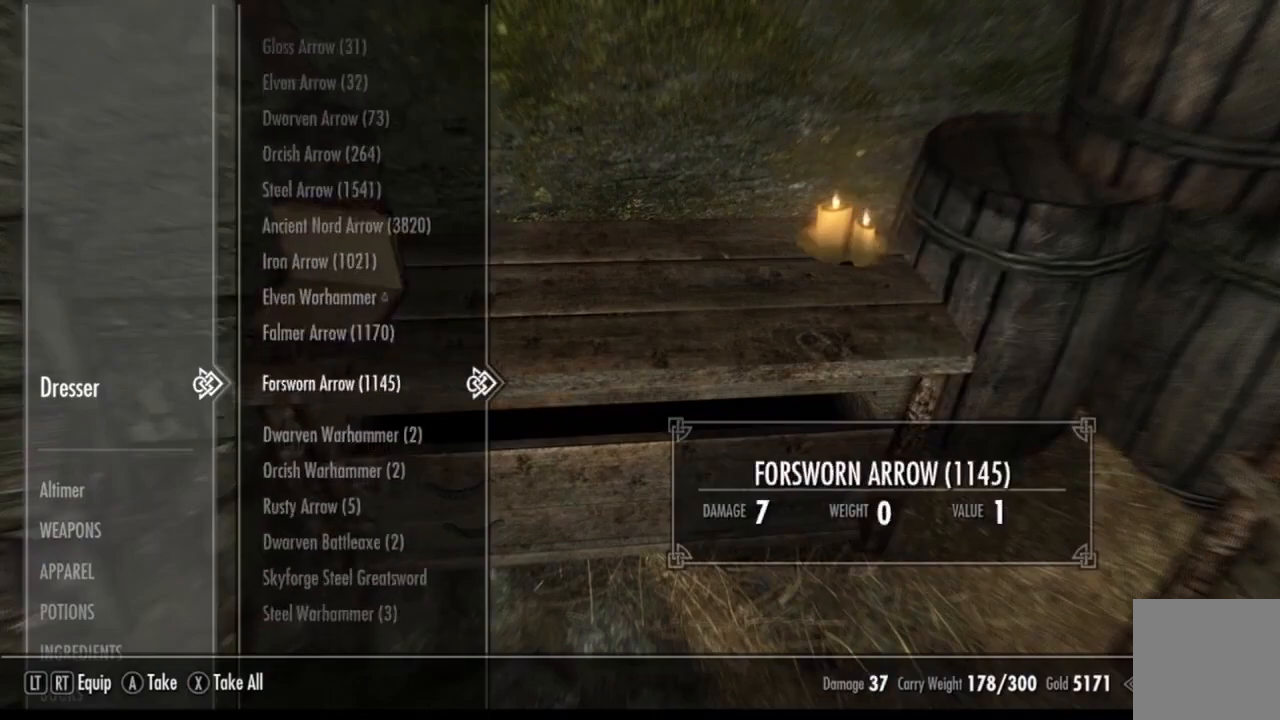
{"buttons": [], "left_stick": "center", "right_stick": "center", "events": [[50, "left_stick", "center"], [200, "left_stick", "down"], [284, "left_stick", "center"], [417, "left_stick", "down"], [501, "left_stick", "center"]]}
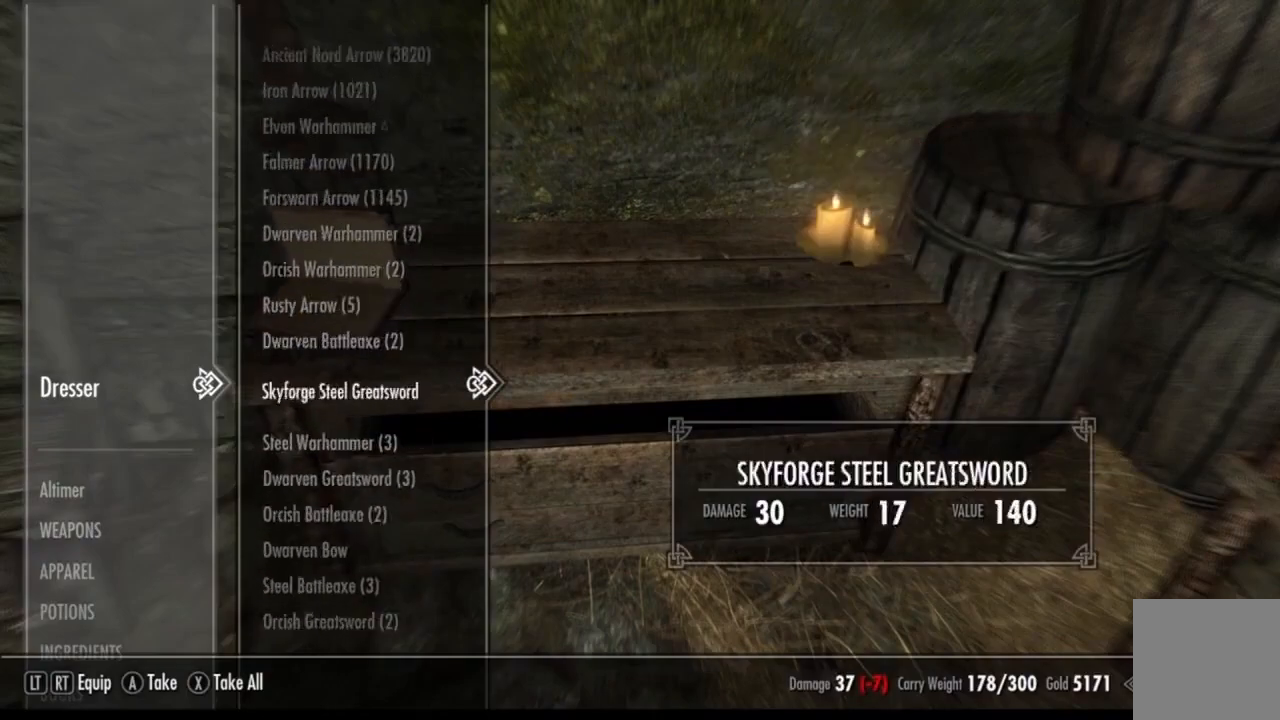
{"buttons": [], "left_stick": "center", "right_stick": "center", "events": [[150, "left_stick", "down"], [233, "left_stick", "center"], [367, "left_stick", "down"], [483, "left_stick", "center"]]}
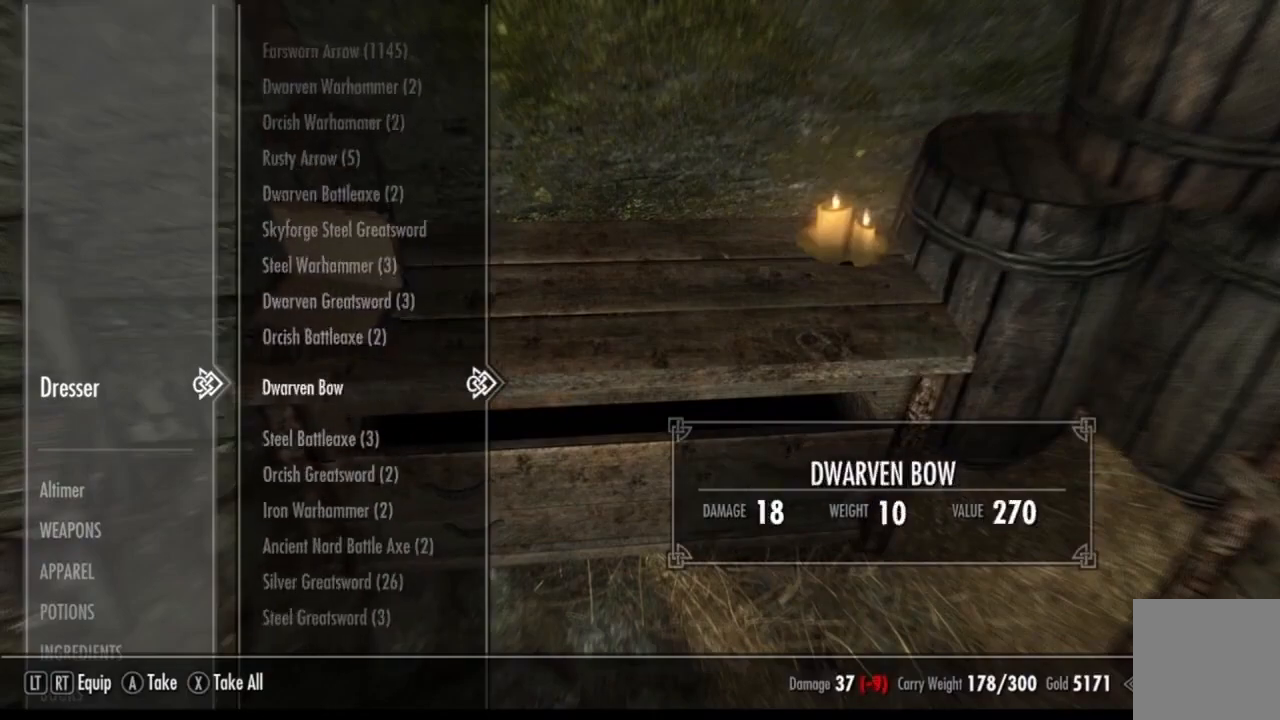
{"buttons": [], "left_stick": "center", "right_stick": "center", "events": [[100, "left_stick", "down"], [167, "left_stick", "center"], [350, "left_stick", "down"], [417, "left_stick", "center"]]}
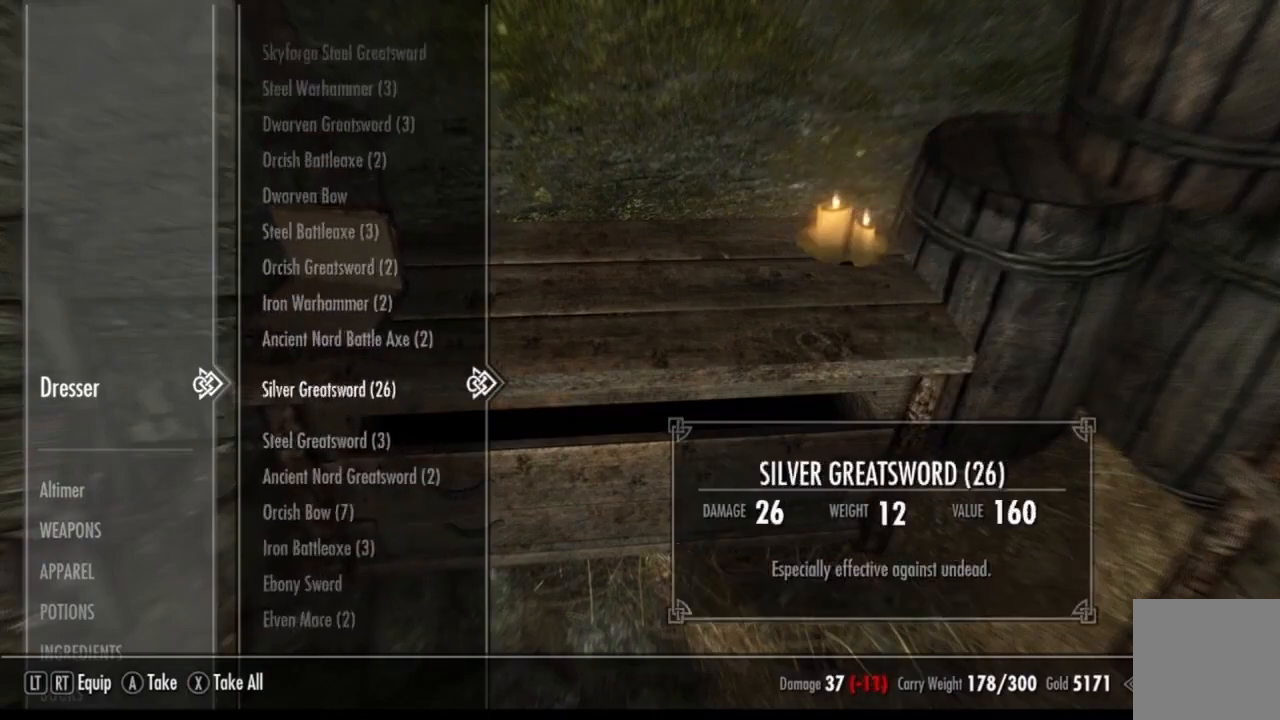
{"buttons": [], "left_stick": "down", "right_stick": "center", "events": [[33, "left_stick", "down"], [116, "left_stick", "center"], [250, "left_stick", "down"], [333, "left_stick", "center"], [500, "left_stick", "down"]]}
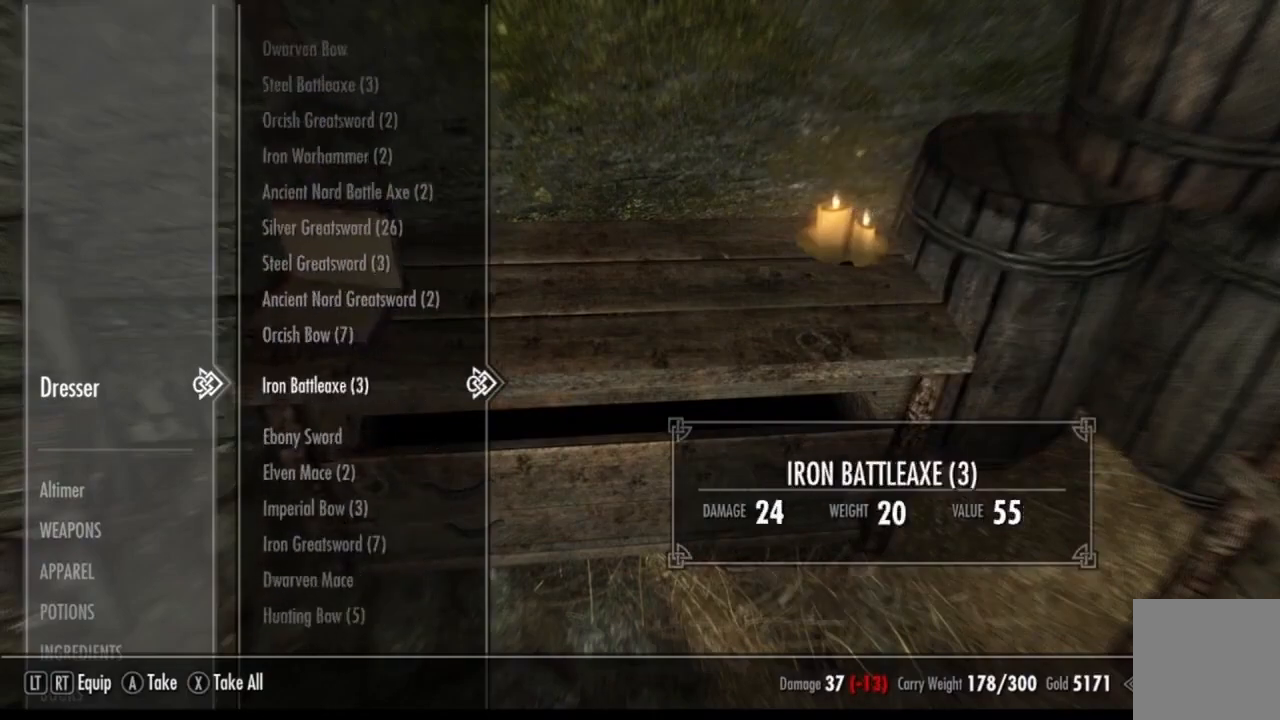
{"buttons": [], "left_stick": "down", "right_stick": "center", "events": [[84, "left_stick", "center"], [234, "left_stick", "down"], [334, "left_stick", "center"], [451, "left_stick", "down"]]}
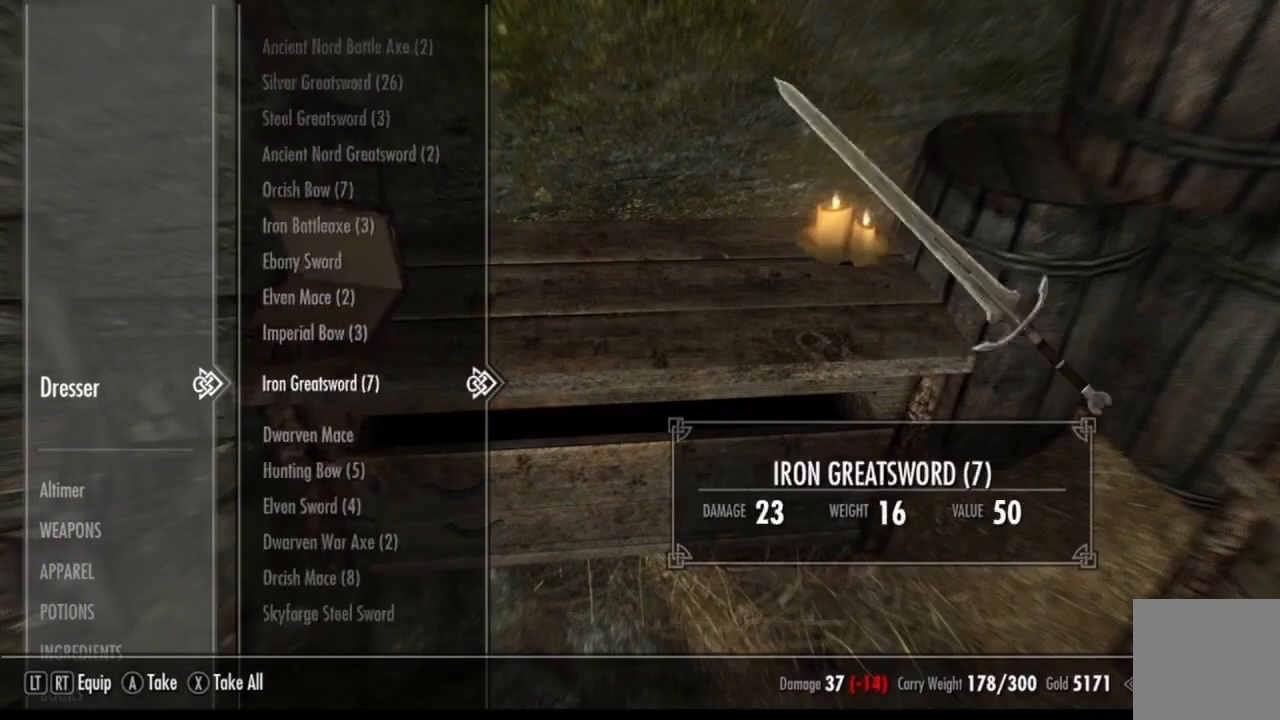
{"buttons": [], "left_stick": "center", "right_stick": "center", "events": [[33, "left_stick", "center"], [183, "left_stick", "down"], [317, "left_stick", "center"], [400, "left_stick", "down"], [500, "left_stick", "center"]]}
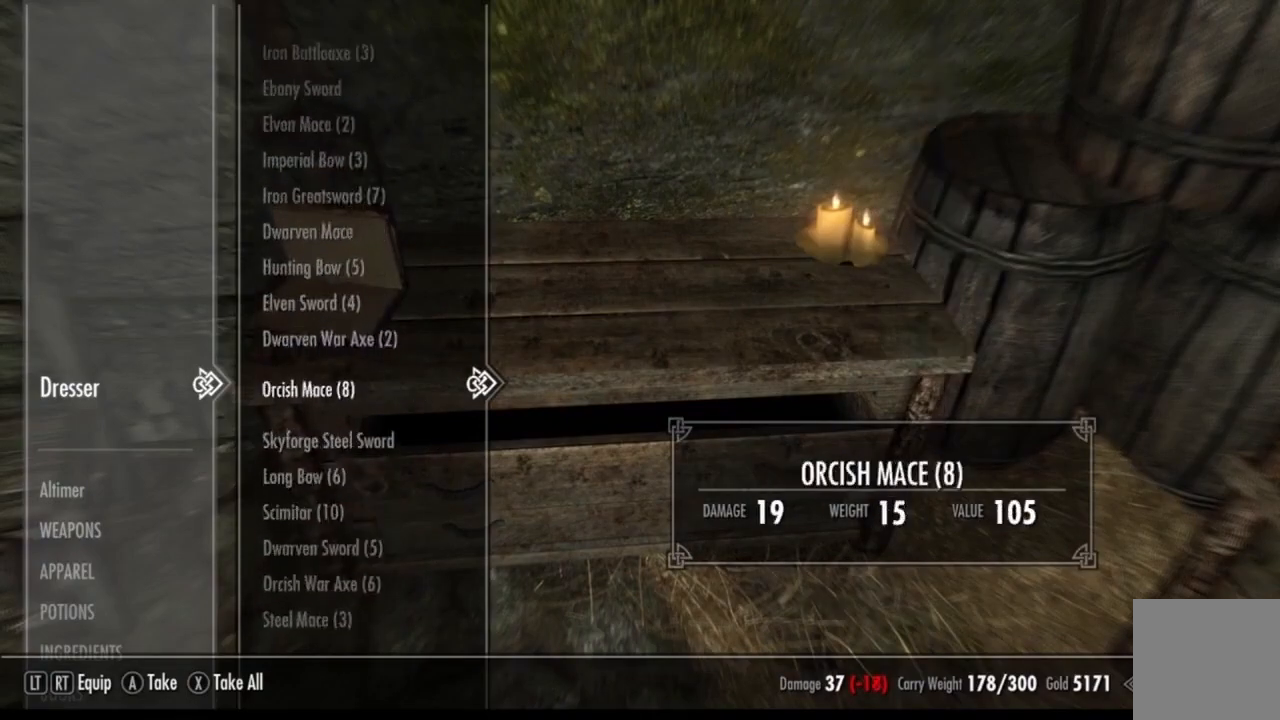
{"buttons": [], "left_stick": "center", "right_stick": "center", "events": [[134, "left_stick", "down"], [217, "left_stick", "center"], [350, "left_stick", "down"], [434, "left_stick", "center"]]}
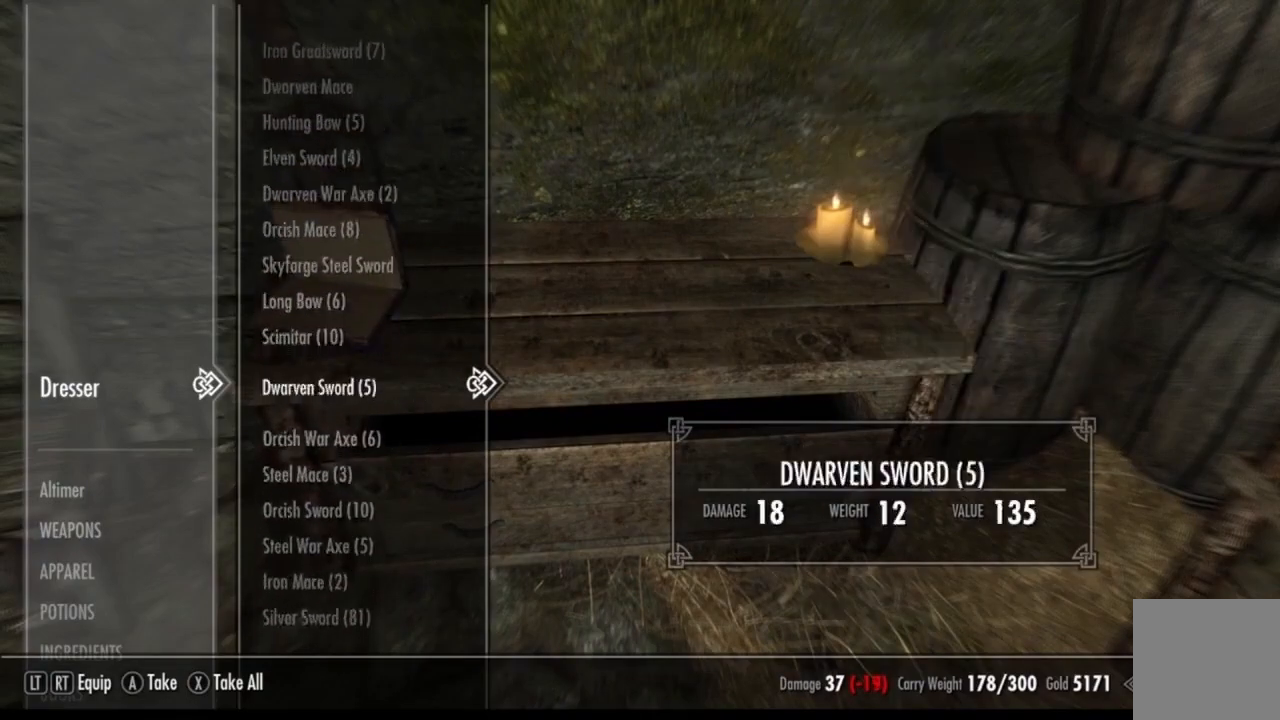
{"buttons": [], "left_stick": "center", "right_stick": "center", "events": [[83, "left_stick", "down"], [183, "left_stick", "center"]]}
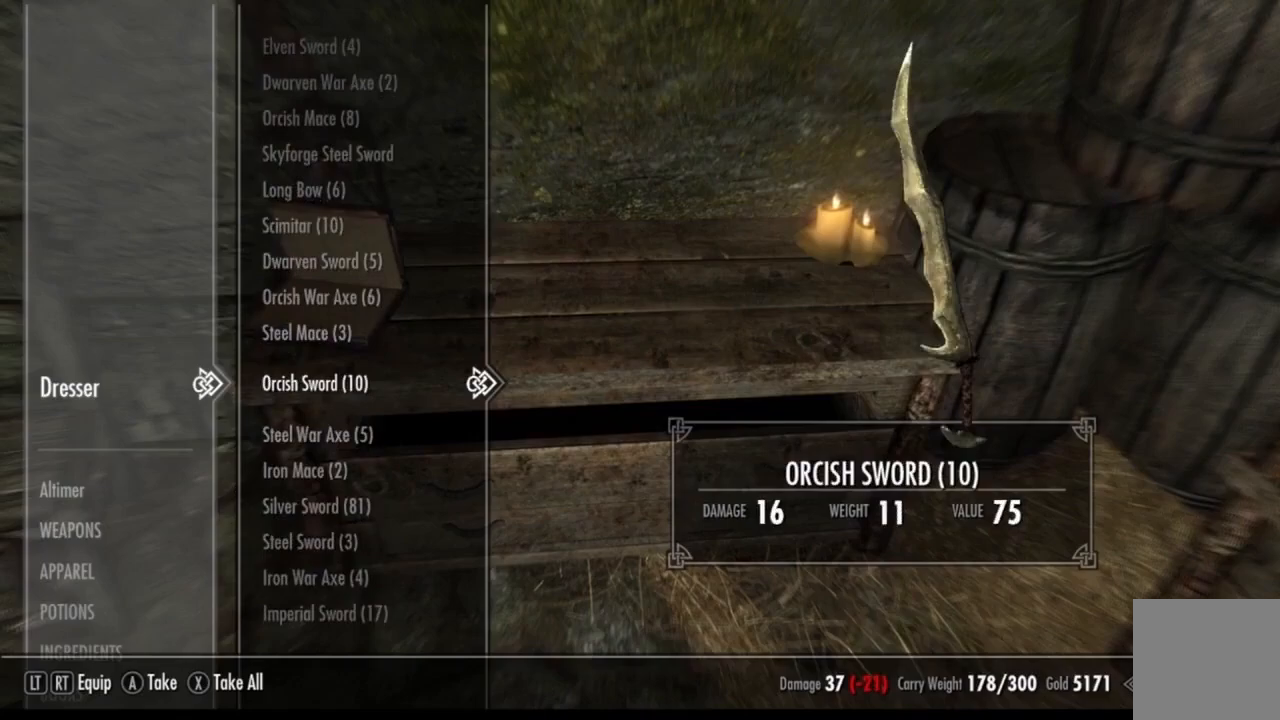
{"buttons": [], "left_stick": "center", "right_stick": "center", "events": []}
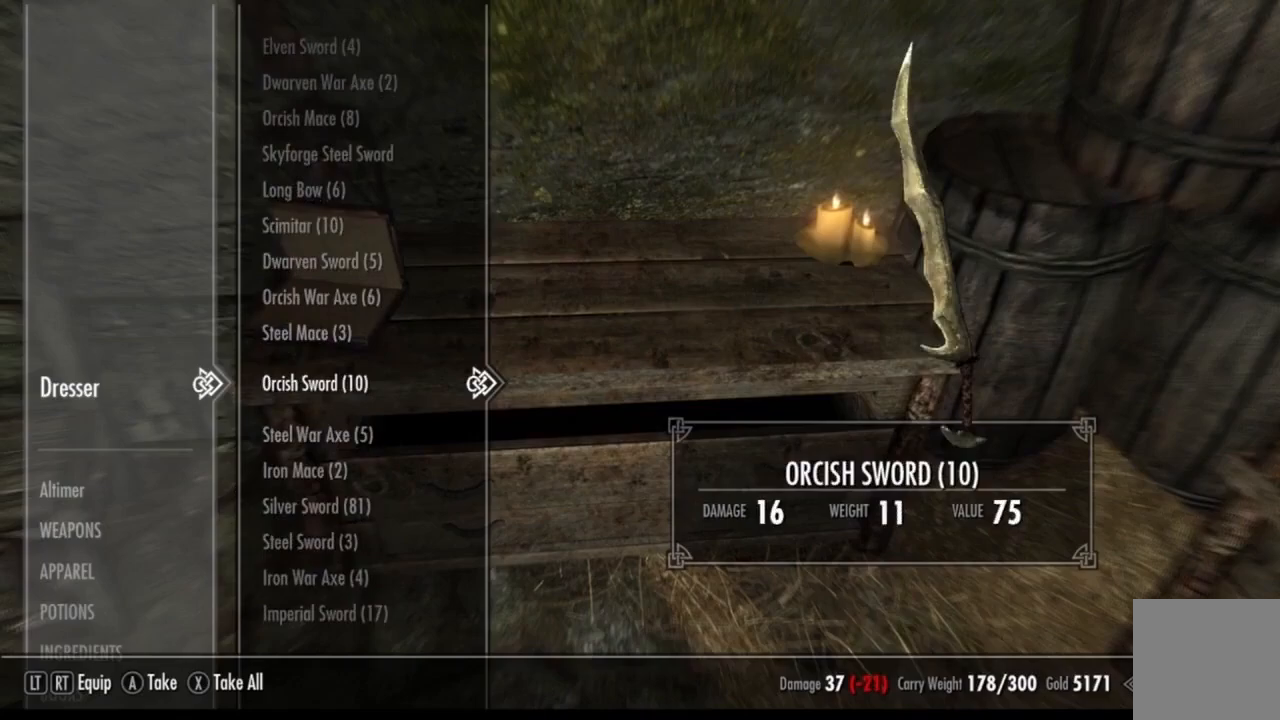
{"buttons": [], "left_stick": "center", "right_stick": "center", "events": []}
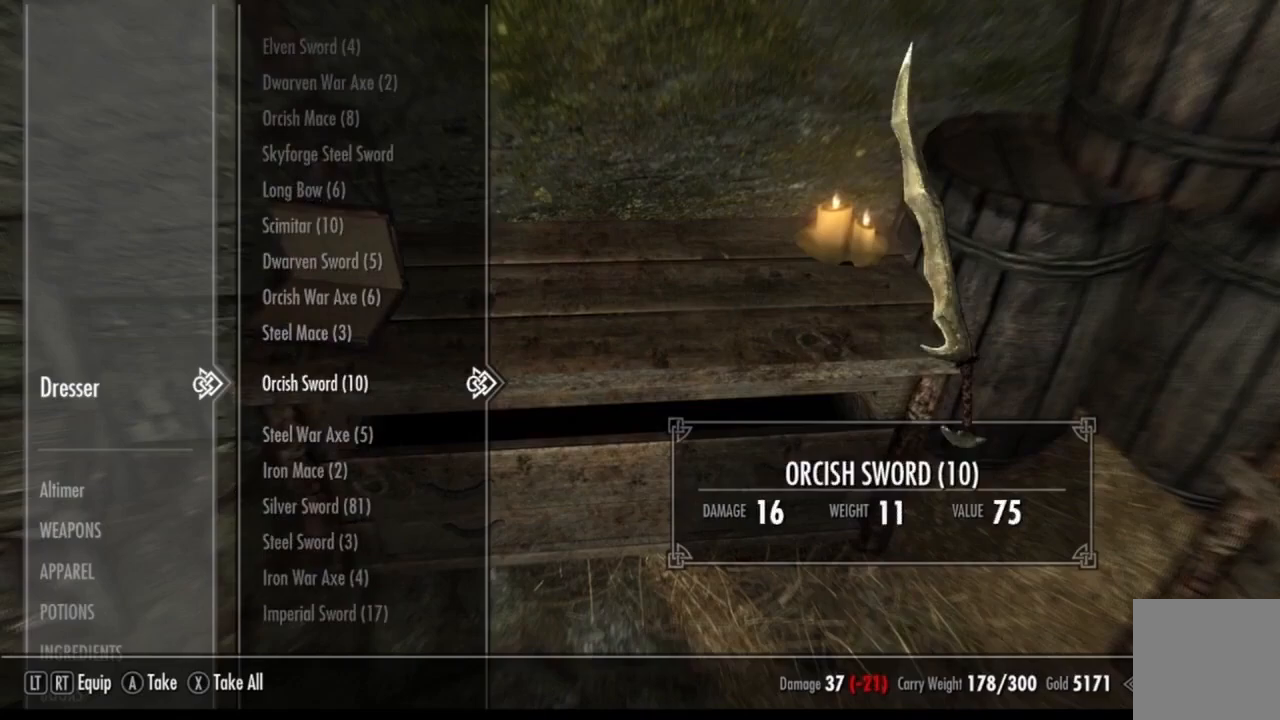
{"buttons": [], "left_stick": "down", "right_stick": "center", "events": [[217, "left_stick", "down"], [334, "left_stick", "center"], [467, "left_stick", "down"]]}